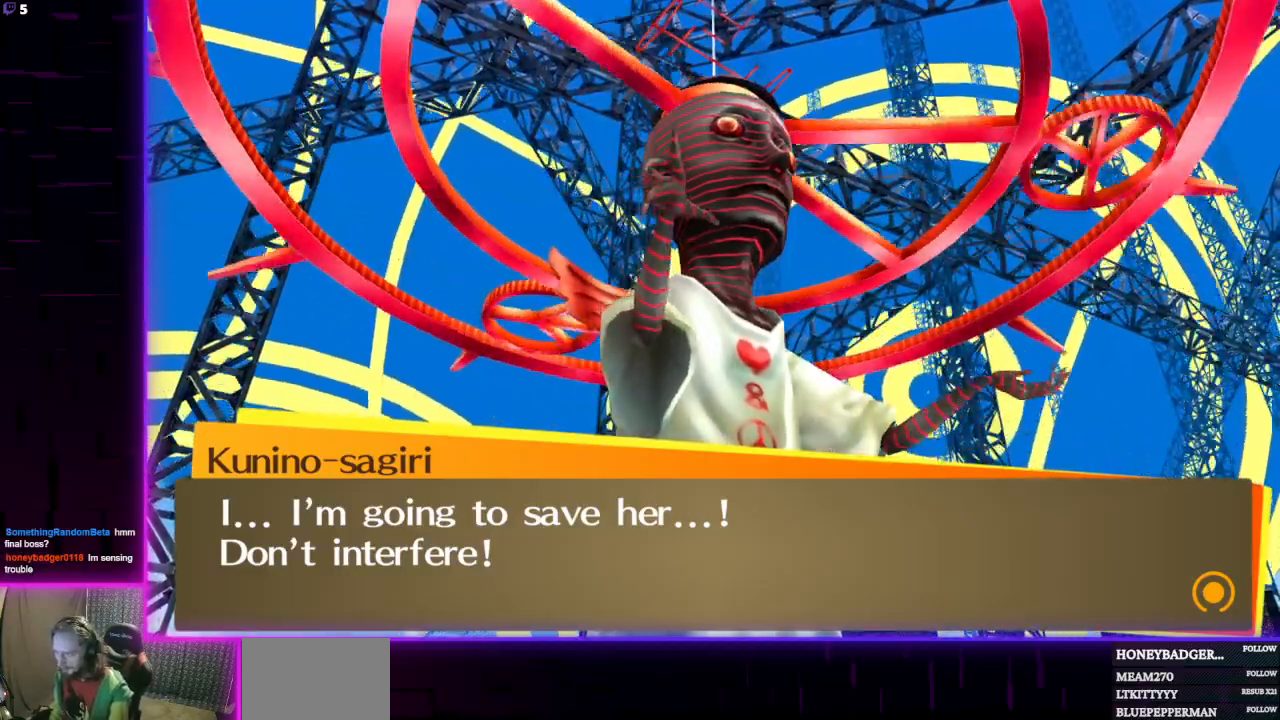
Gameplay with a controller (Xbox layout); each line is a JSON object with the inputs held at the frame after it. "events" lists button and stick changes between this image and that frame as [ms after this image, input, new state], when the widget could be followed in between.
{"buttons": [], "left_stick": "center", "right_stick": "center", "events": [[167, "A", "down"], [300, "A", "up"]]}
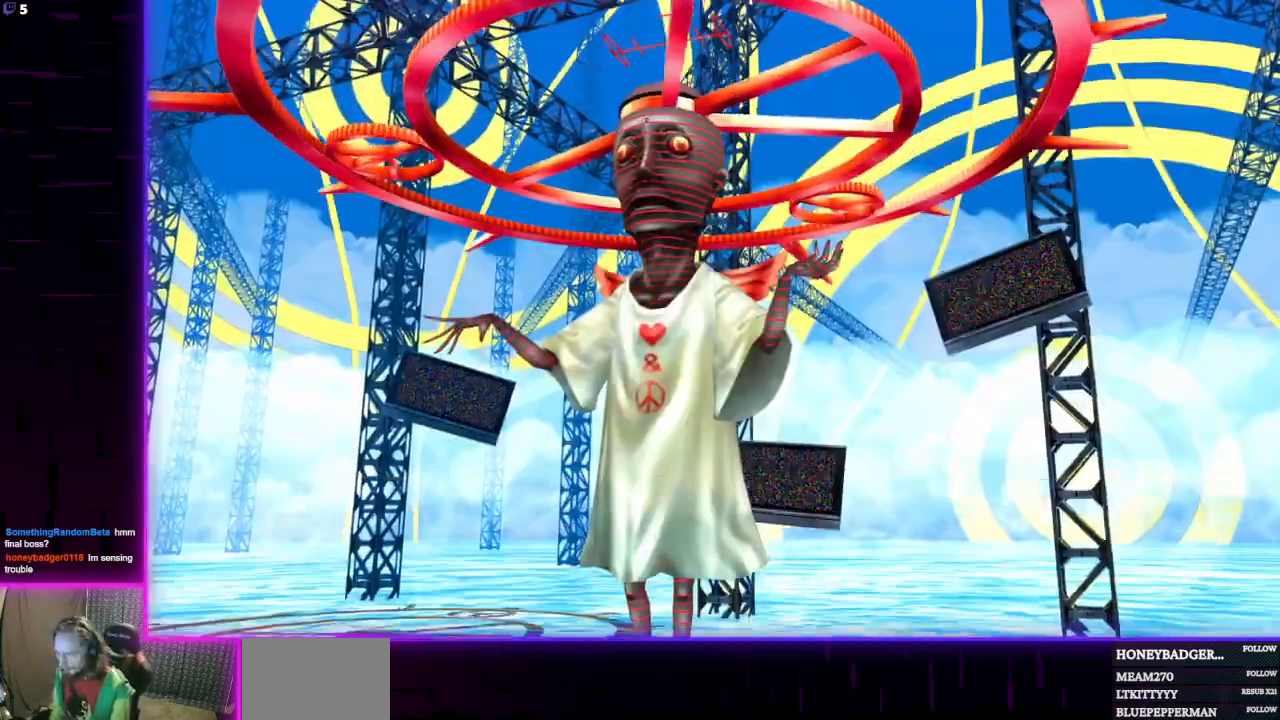
{"buttons": [], "left_stick": "center", "right_stick": "center", "events": []}
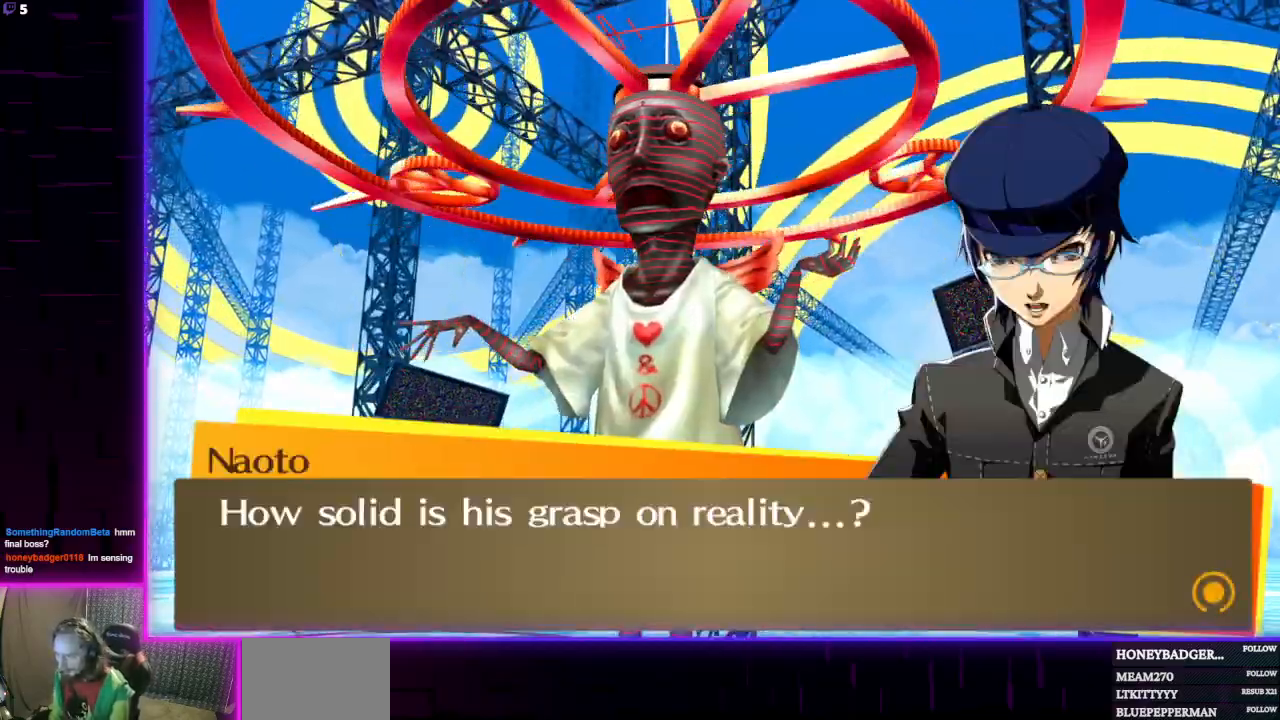
{"buttons": [], "left_stick": "center", "right_stick": "center", "events": []}
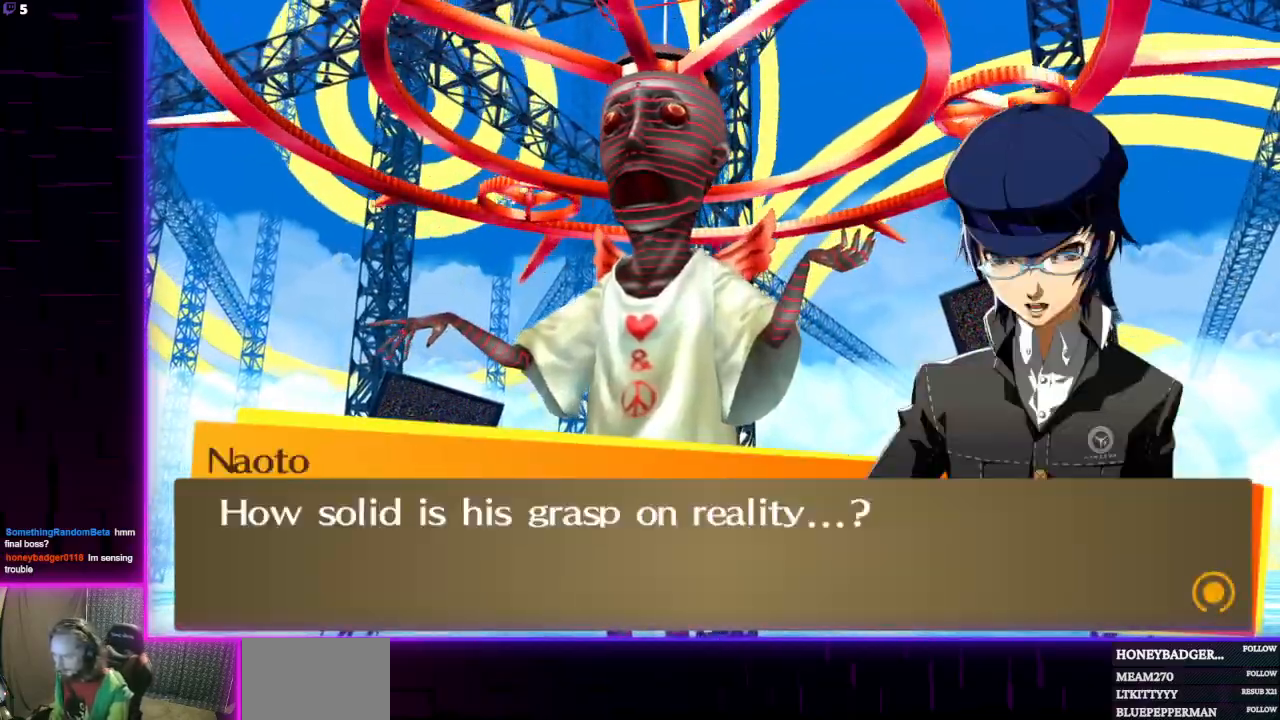
{"buttons": [], "left_stick": "center", "right_stick": "center", "events": []}
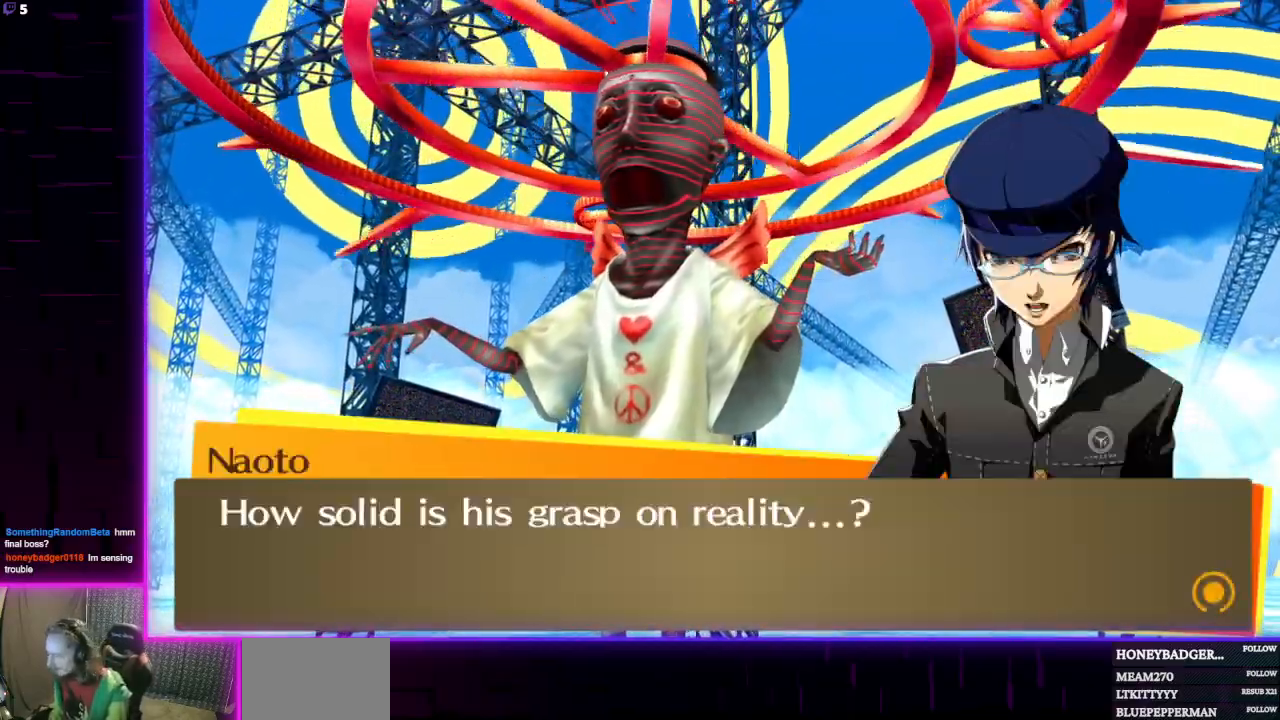
{"buttons": [], "left_stick": "center", "right_stick": "center", "events": []}
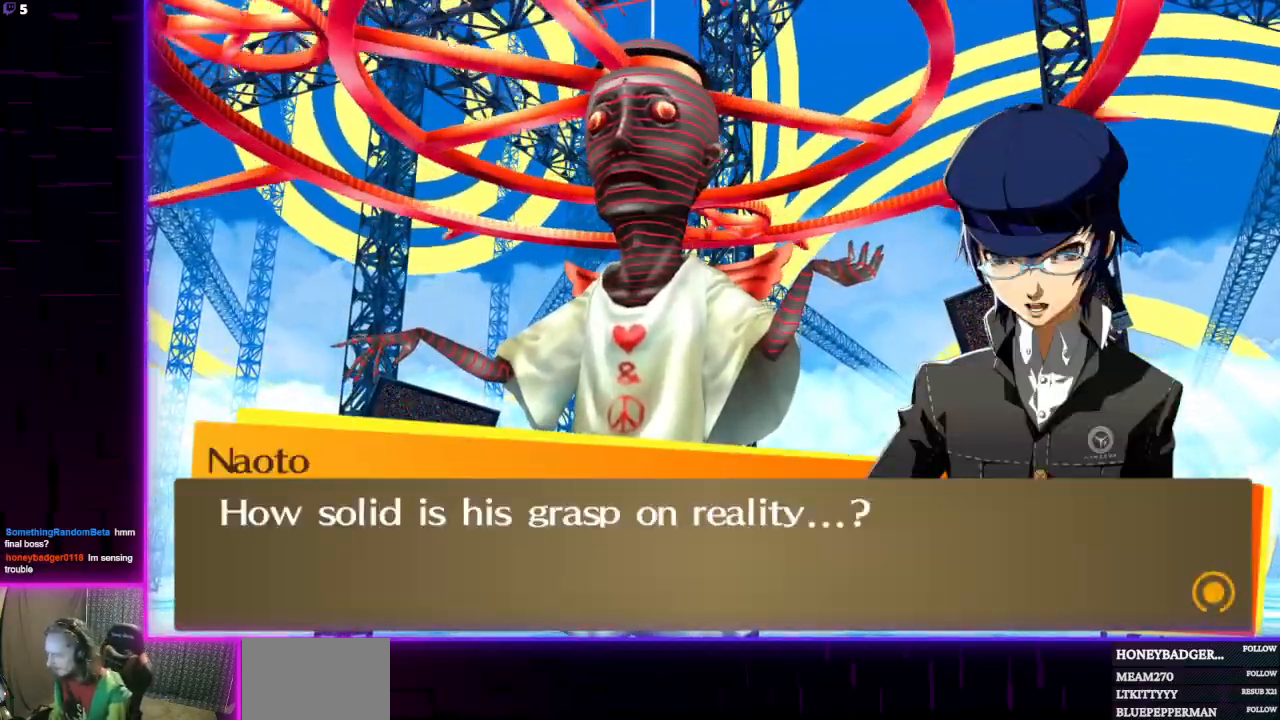
{"buttons": [], "left_stick": "center", "right_stick": "center", "events": []}
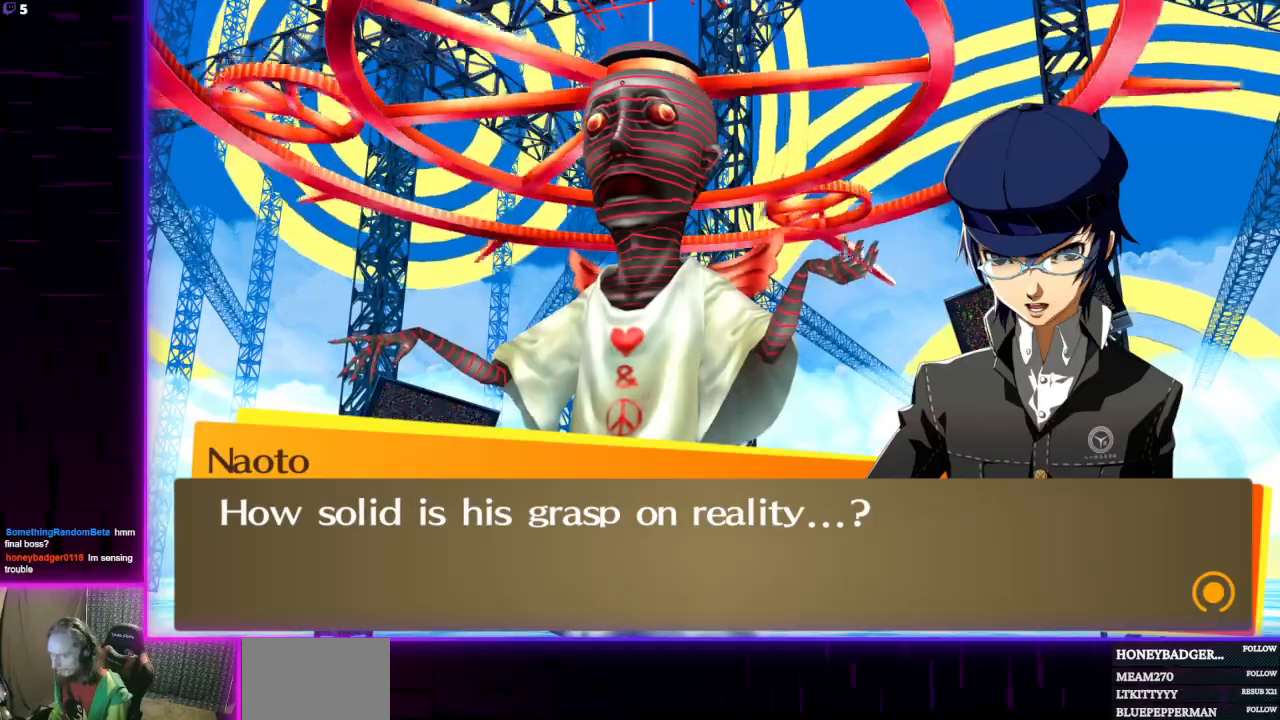
{"buttons": [], "left_stick": "center", "right_stick": "center", "events": []}
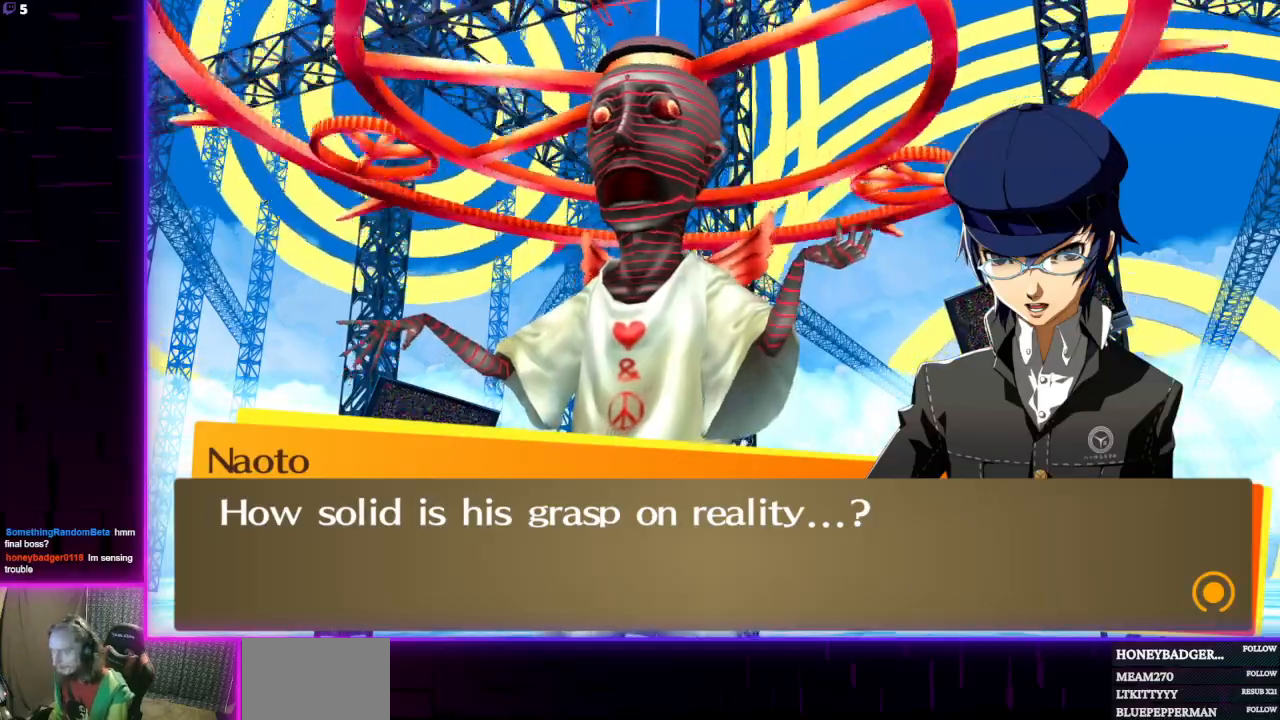
{"buttons": [], "left_stick": "center", "right_stick": "center", "events": [[33, "A", "down"], [133, "A", "up"]]}
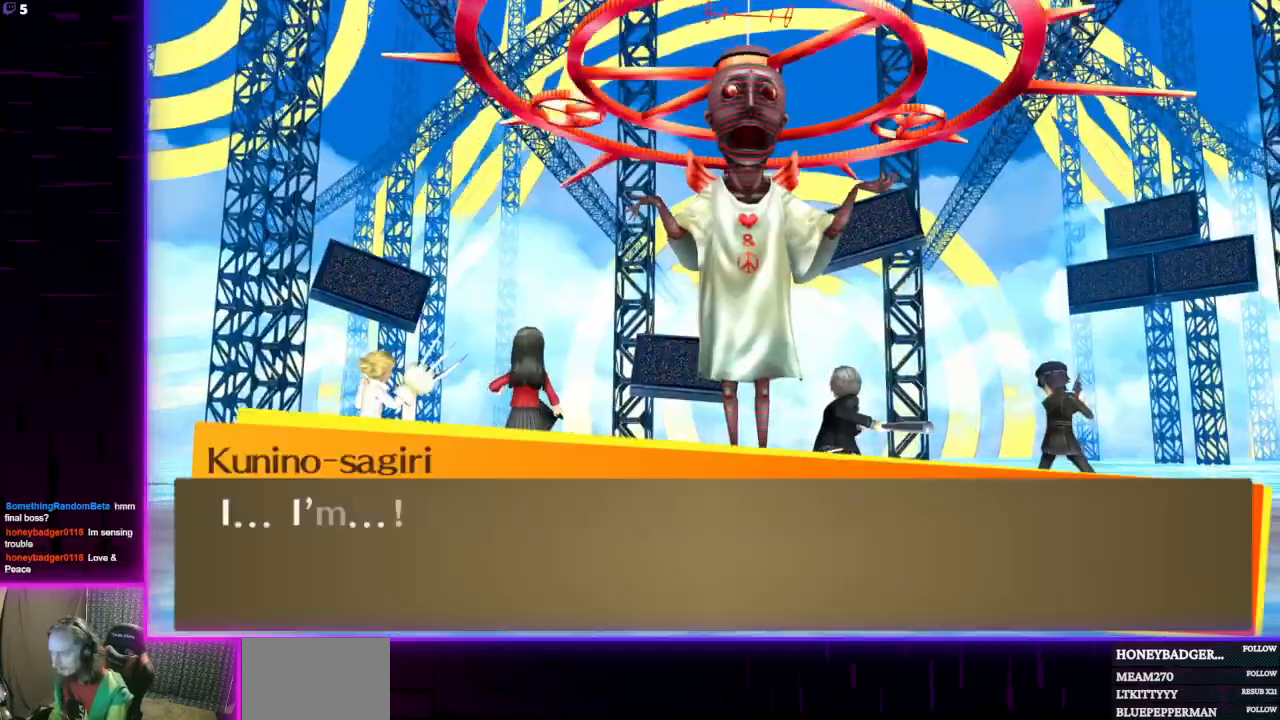
{"buttons": [], "left_stick": "center", "right_stick": "center", "events": []}
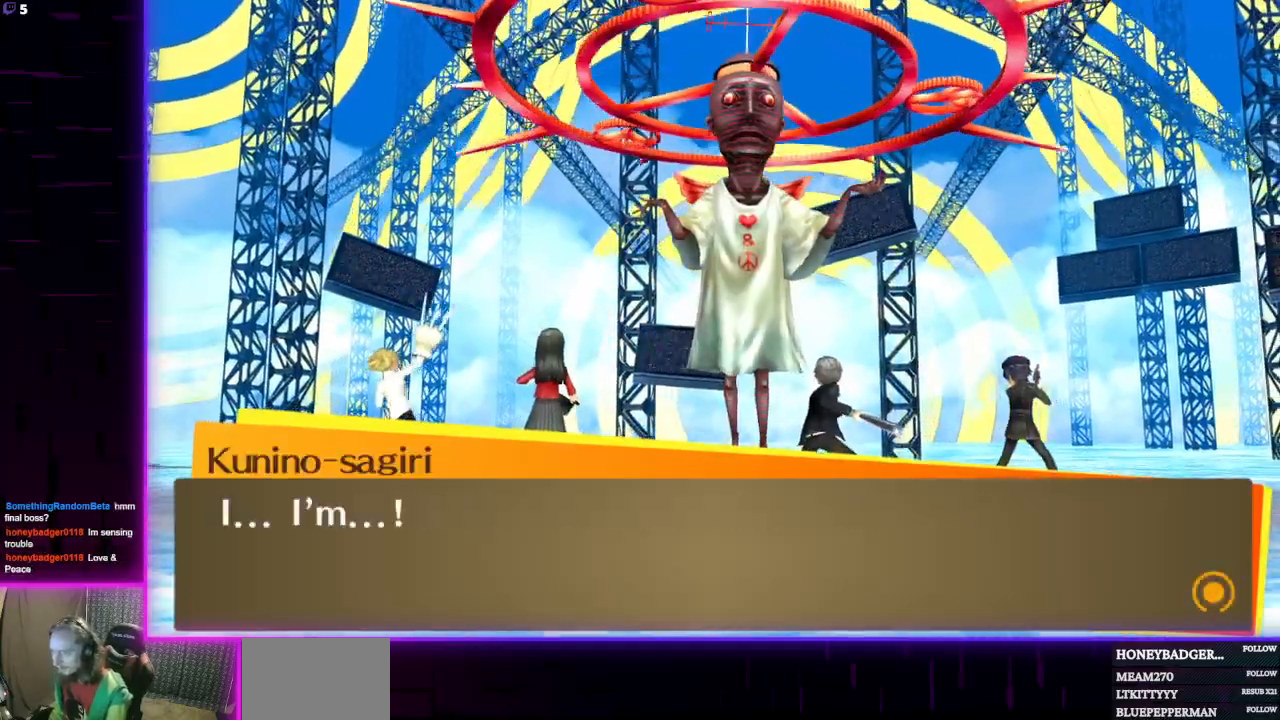
{"buttons": [], "left_stick": "center", "right_stick": "center", "events": []}
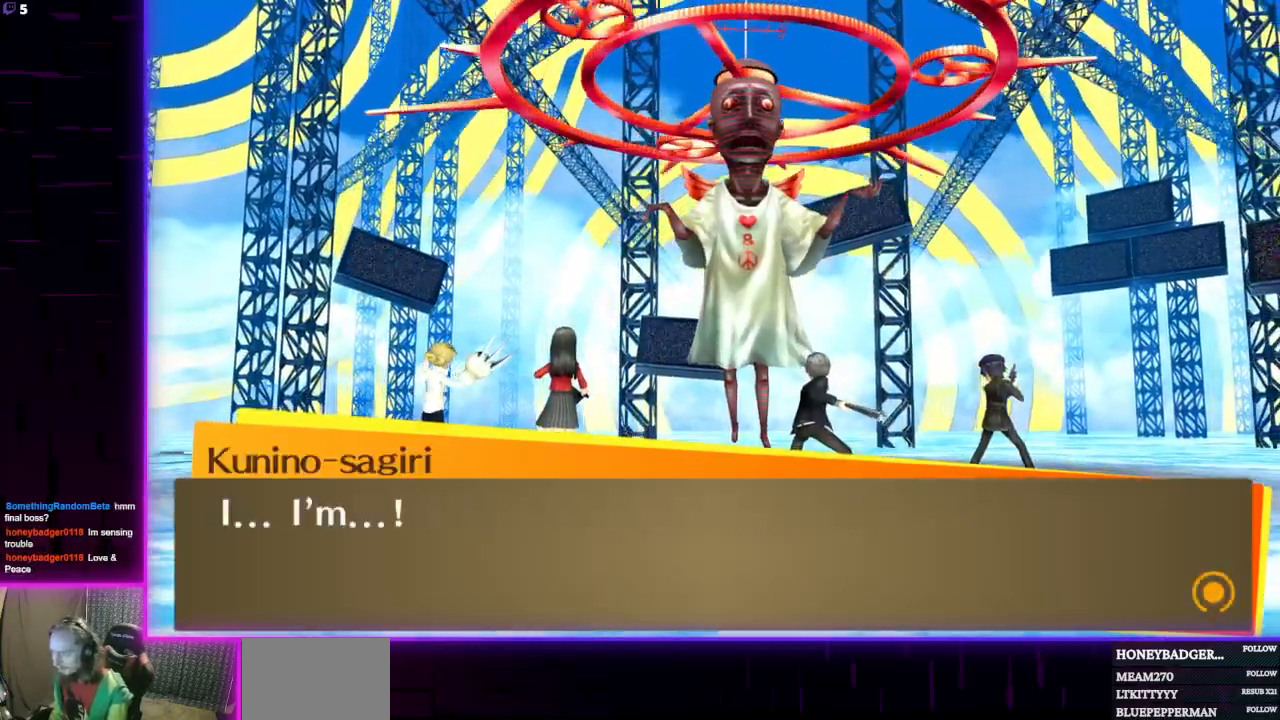
{"buttons": [], "left_stick": "center", "right_stick": "center", "events": []}
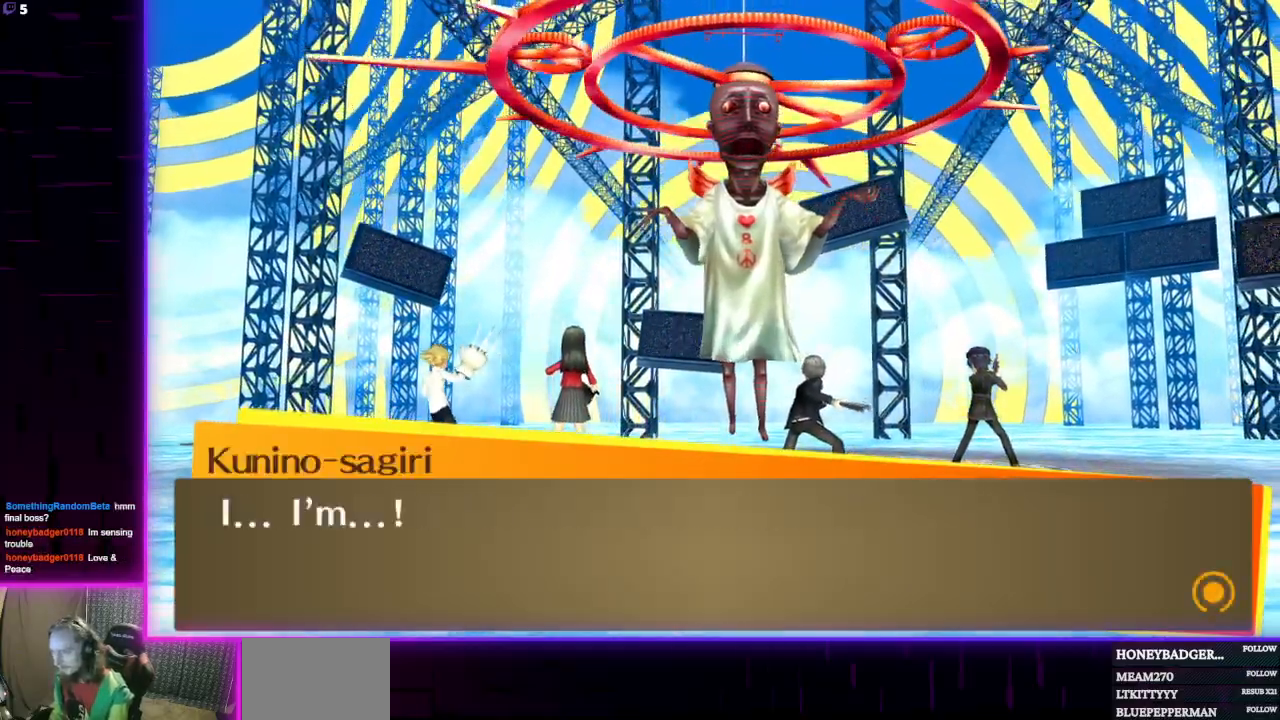
{"buttons": [], "left_stick": "center", "right_stick": "center", "events": []}
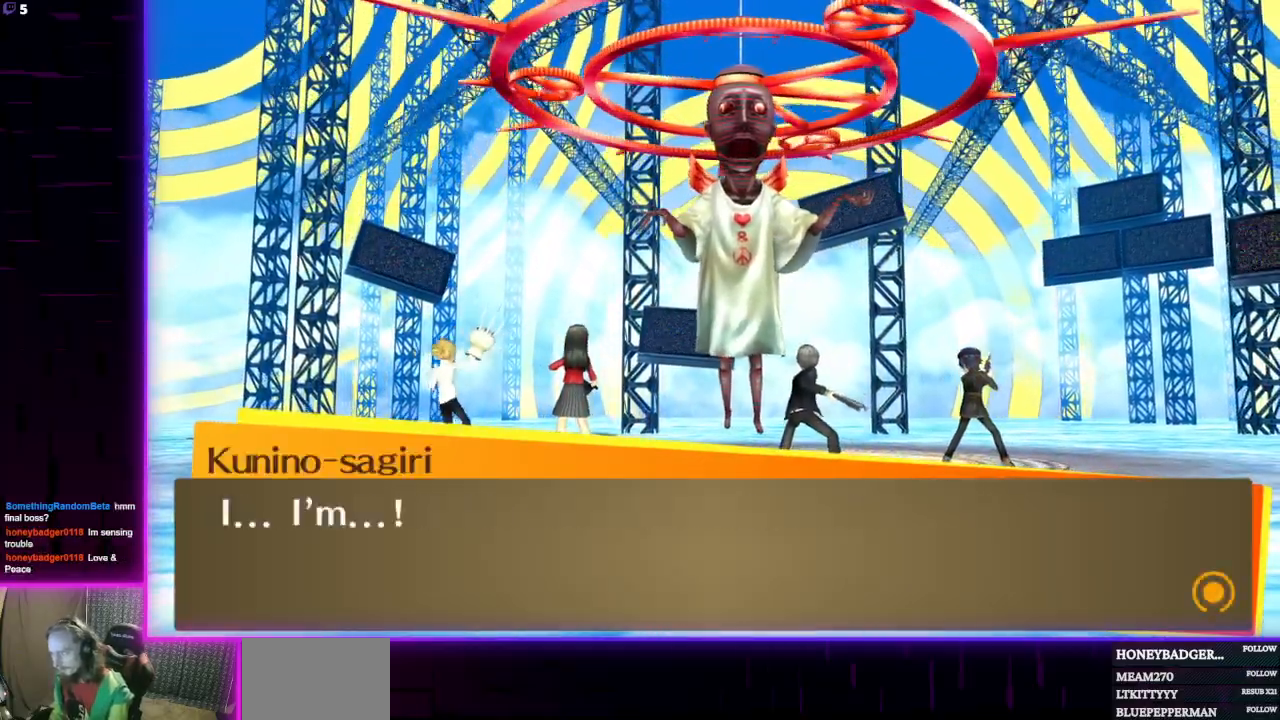
{"buttons": [], "left_stick": "center", "right_stick": "center", "events": [[367, "A", "down"], [501, "A", "up"]]}
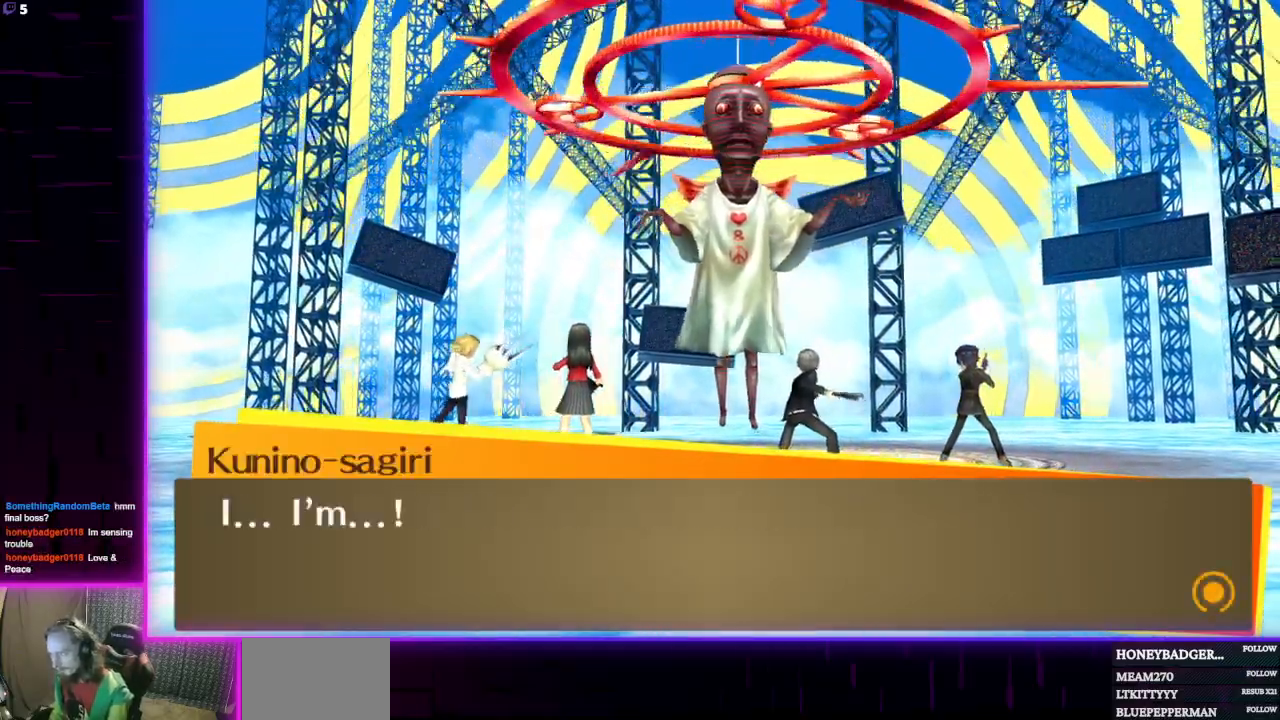
{"buttons": [], "left_stick": "center", "right_stick": "center", "events": []}
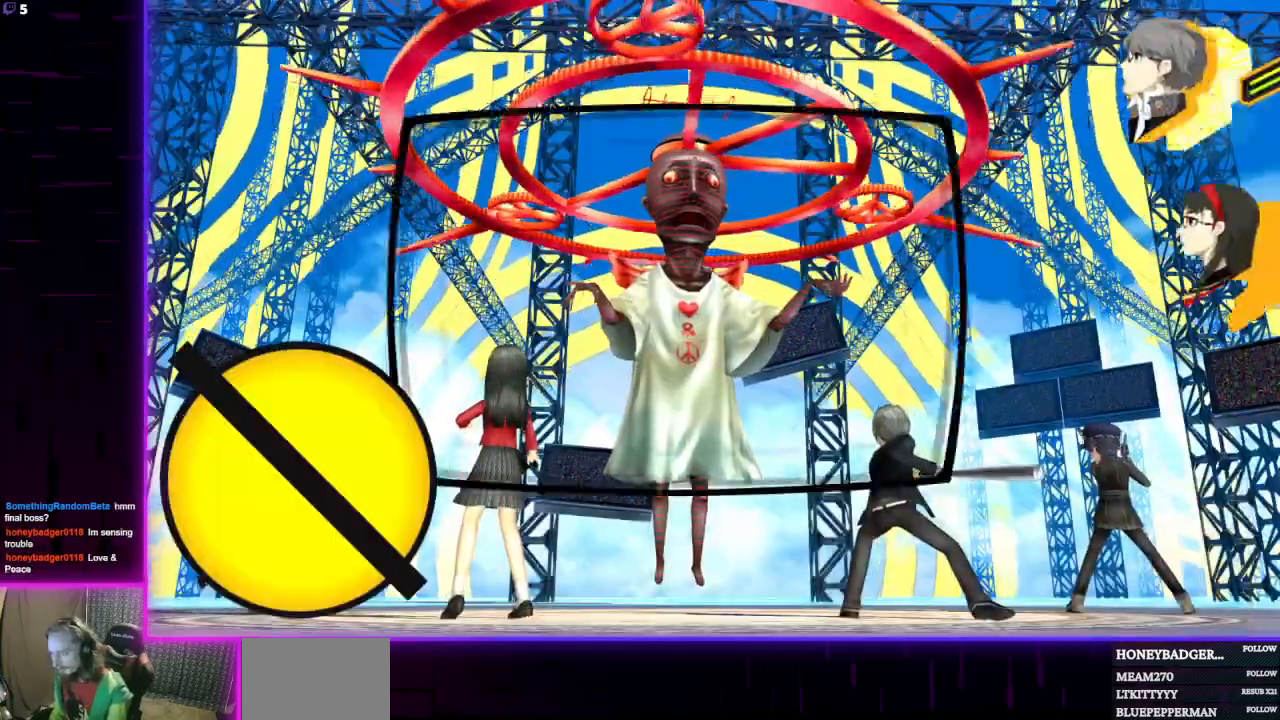
{"buttons": [], "left_stick": "center", "right_stick": "center", "events": []}
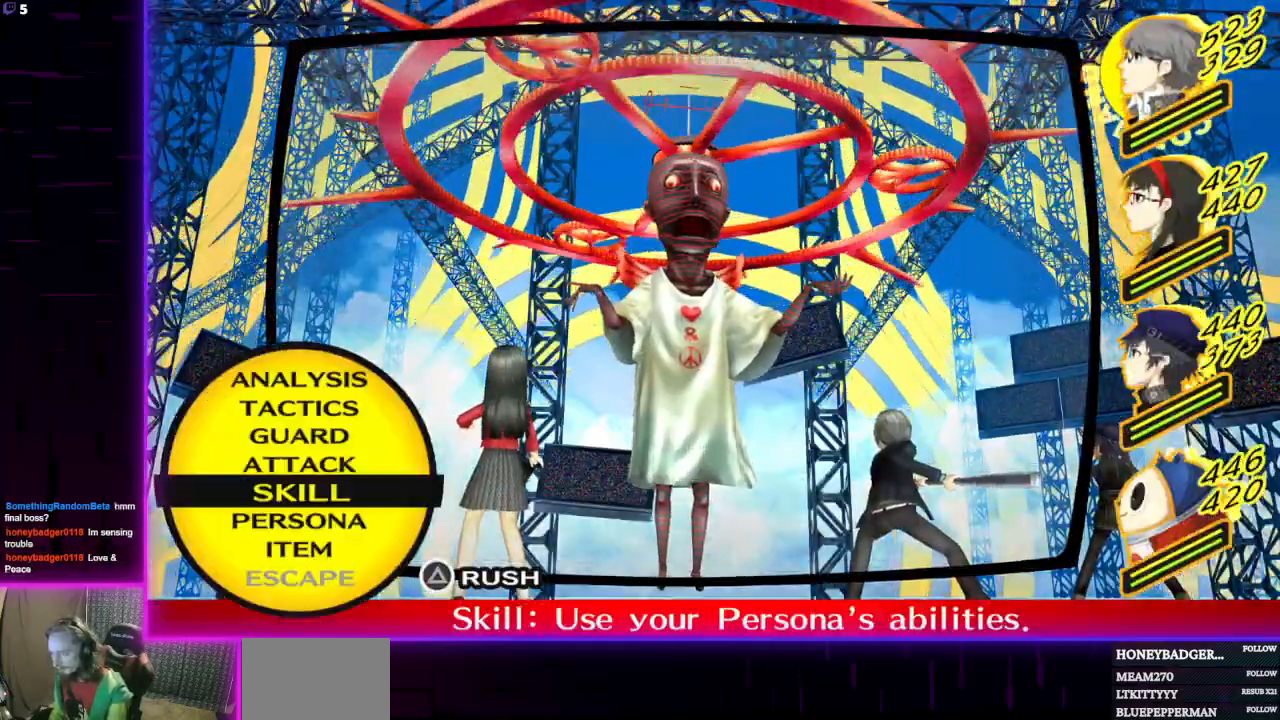
{"buttons": [], "left_stick": "center", "right_stick": "center", "events": []}
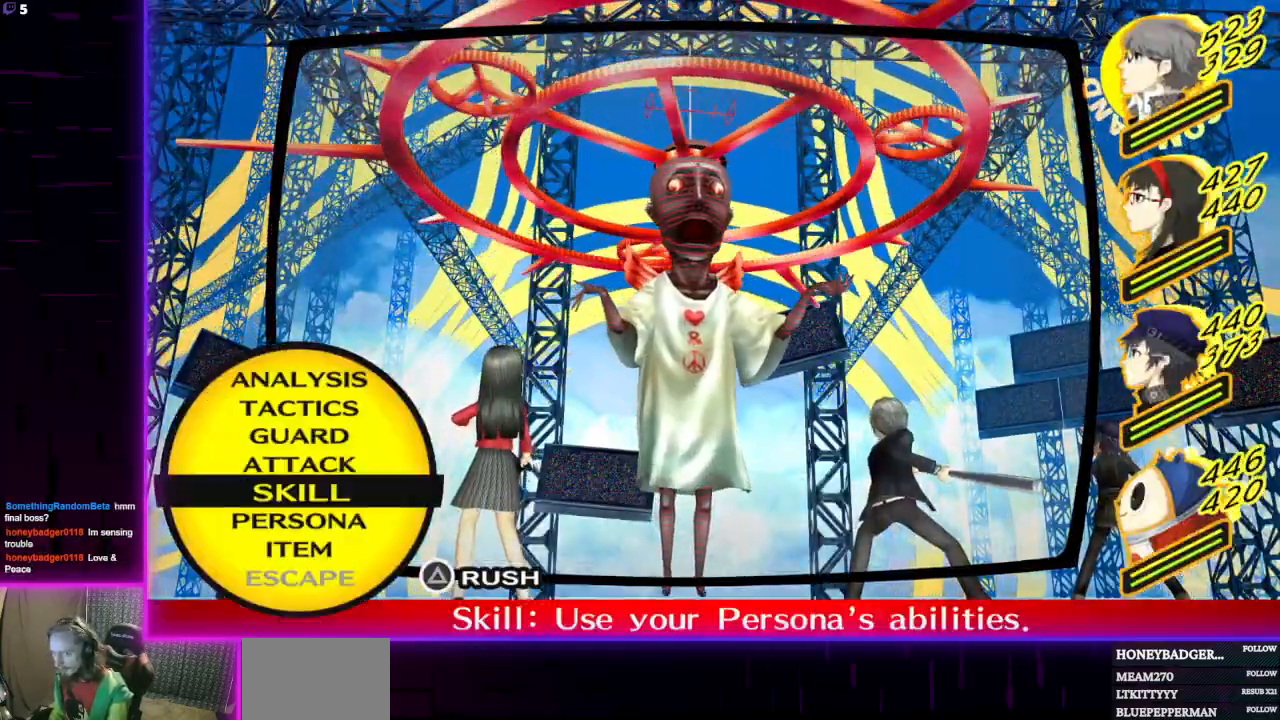
{"buttons": [], "left_stick": "center", "right_stick": "center", "events": []}
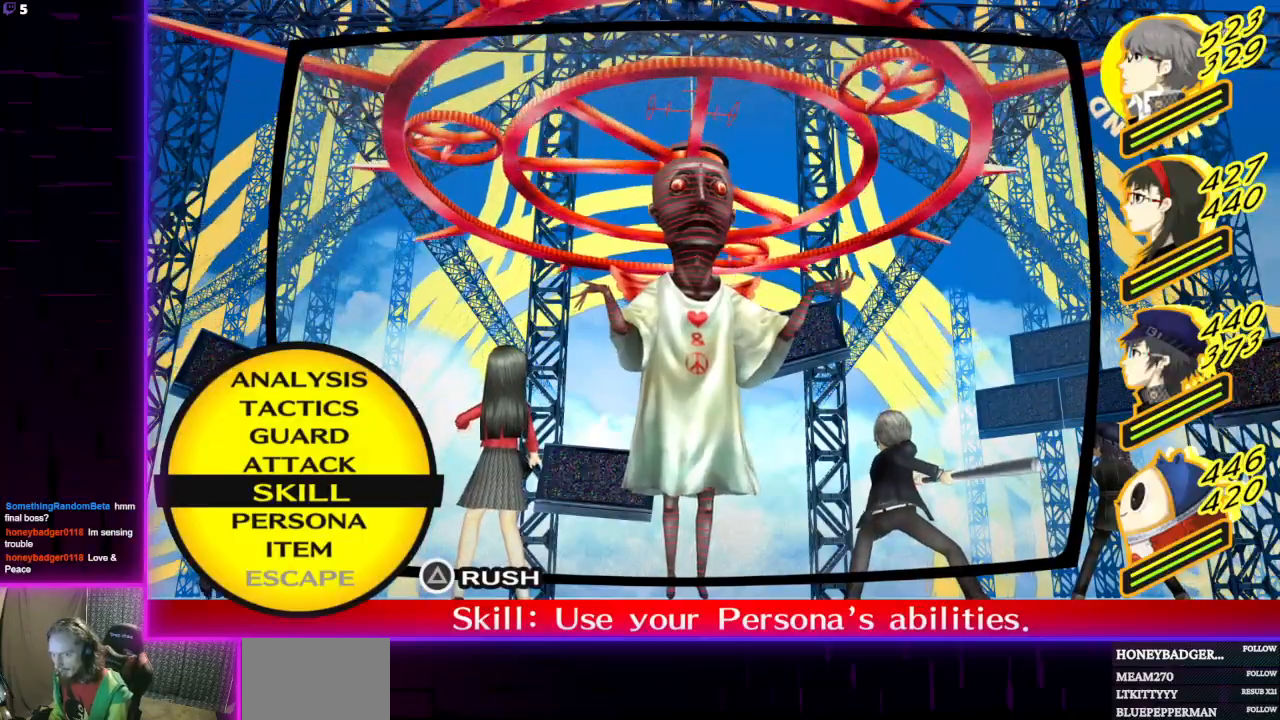
{"buttons": [], "left_stick": "center", "right_stick": "center", "events": []}
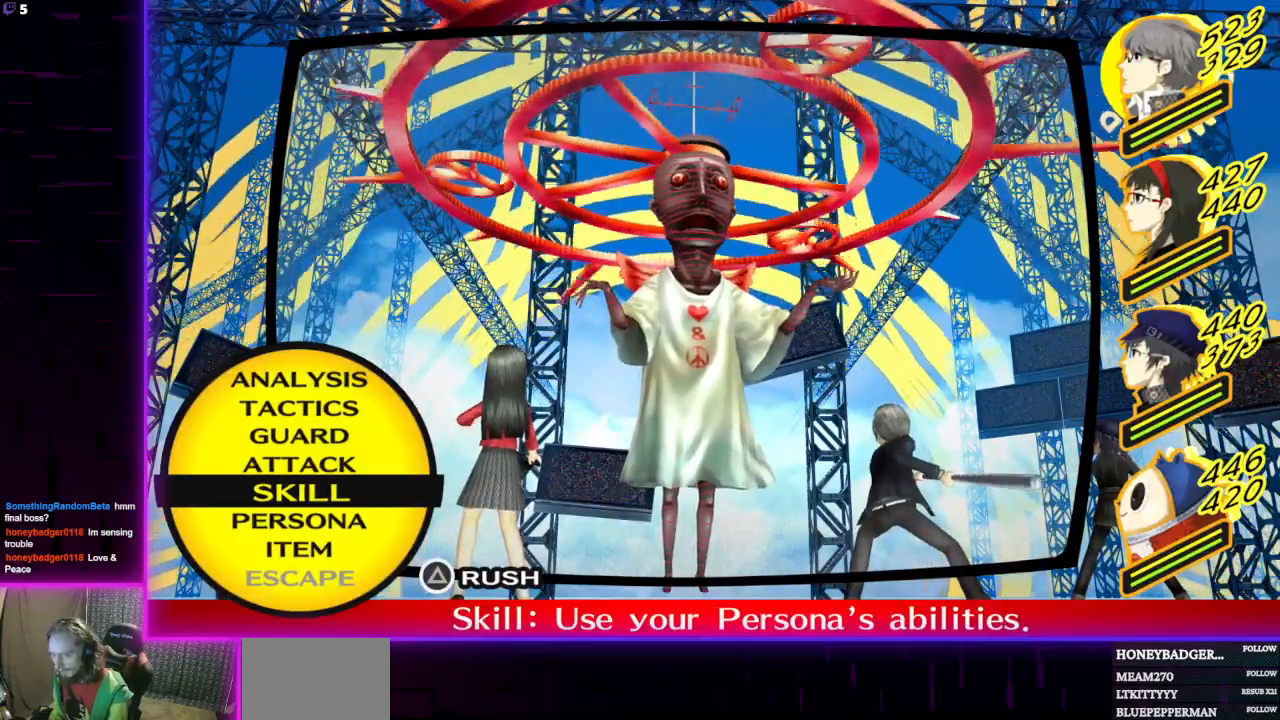
{"buttons": [], "left_stick": "center", "right_stick": "center", "events": [[267, "L1", "down"], [434, "L1", "up"]]}
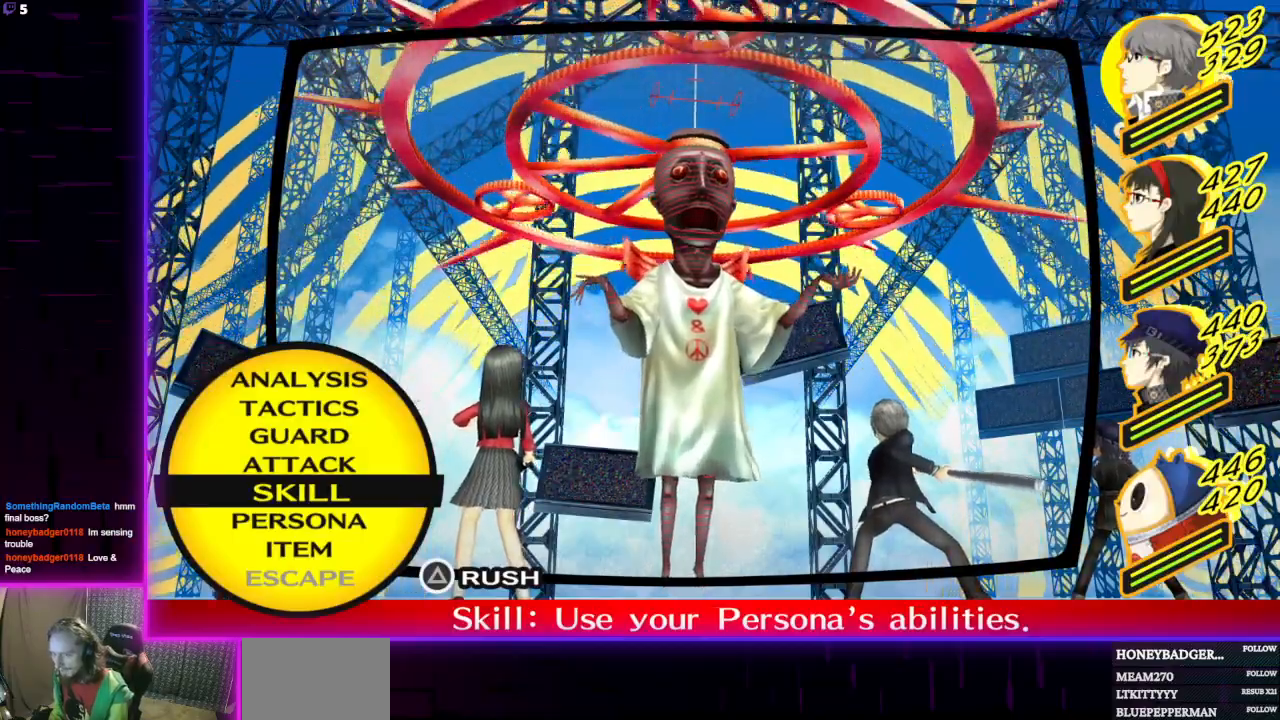
{"buttons": [], "left_stick": "center", "right_stick": "center", "events": []}
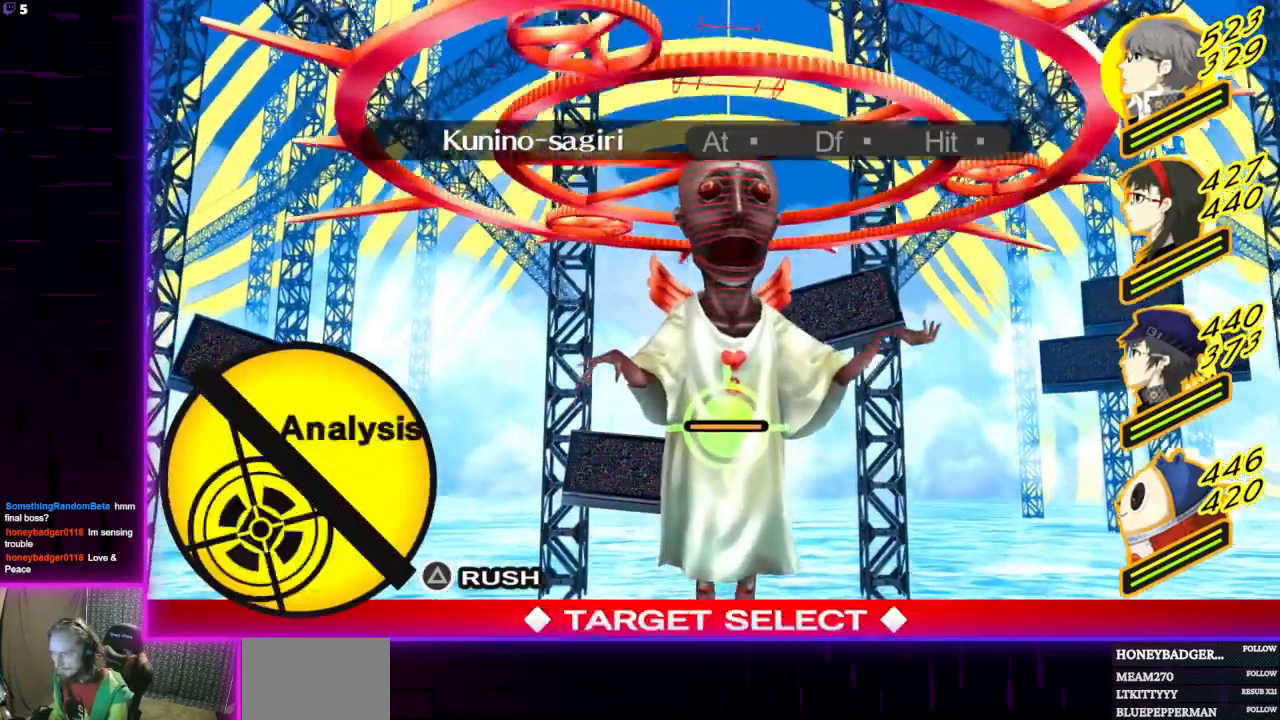
{"buttons": [], "left_stick": "center", "right_stick": "center", "events": [[33, "A", "down"], [134, "A", "up"]]}
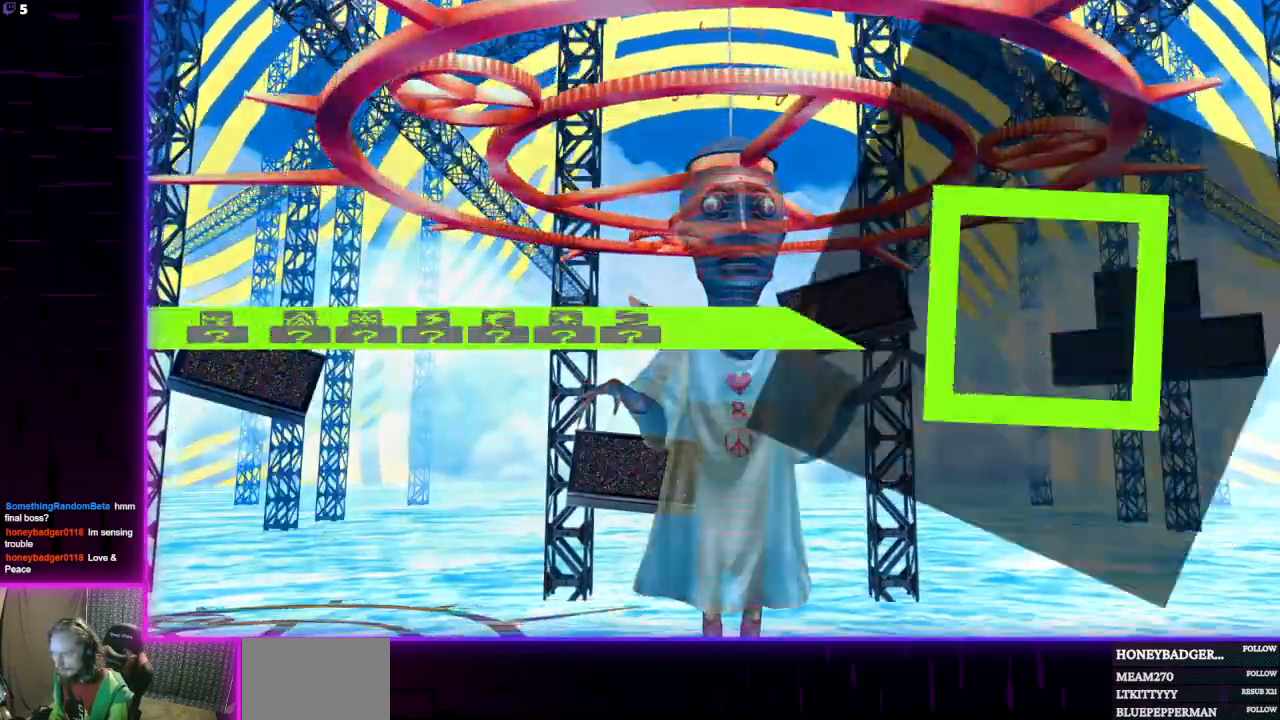
{"buttons": [], "left_stick": "center", "right_stick": "center", "events": []}
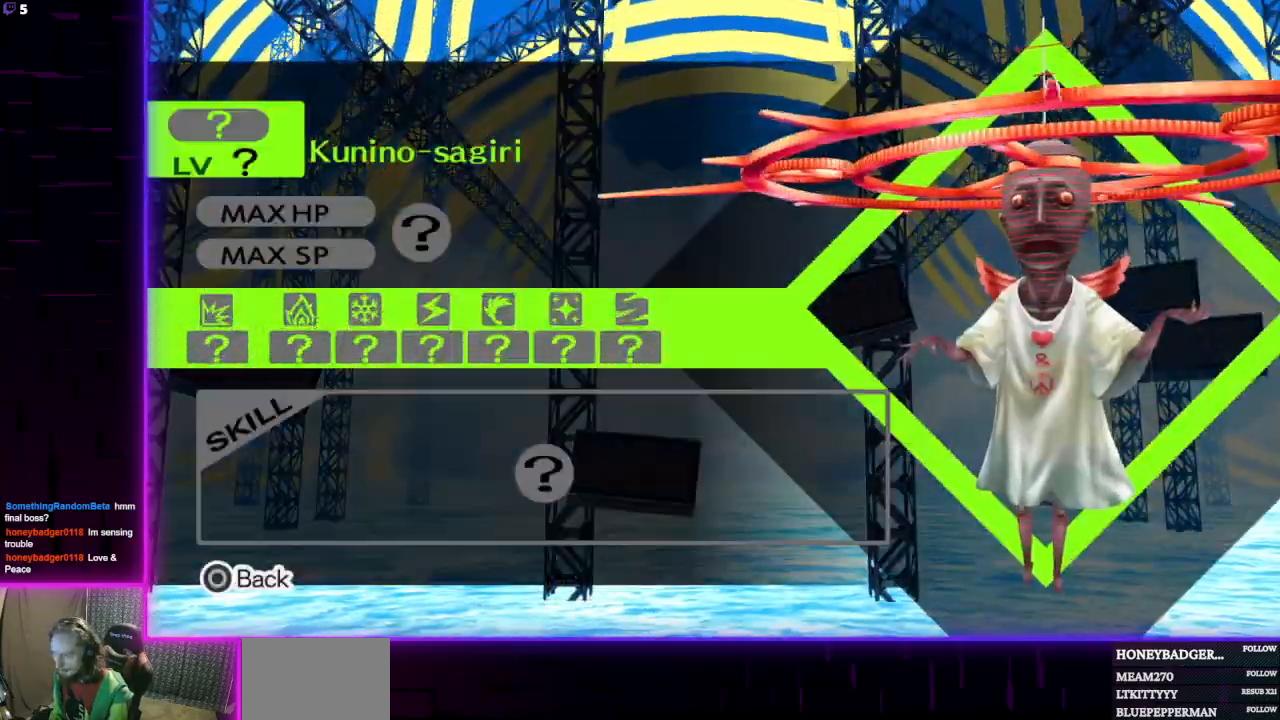
{"buttons": [], "left_stick": "center", "right_stick": "center", "events": []}
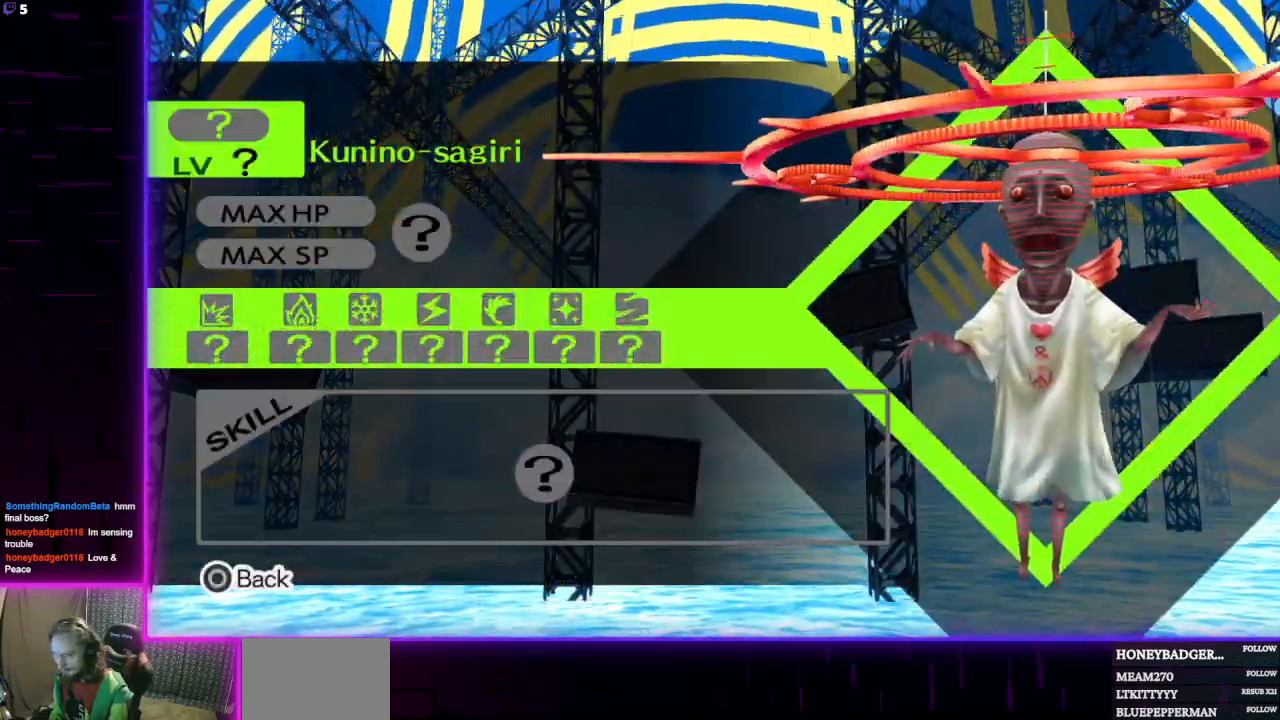
{"buttons": [], "left_stick": "center", "right_stick": "center", "events": []}
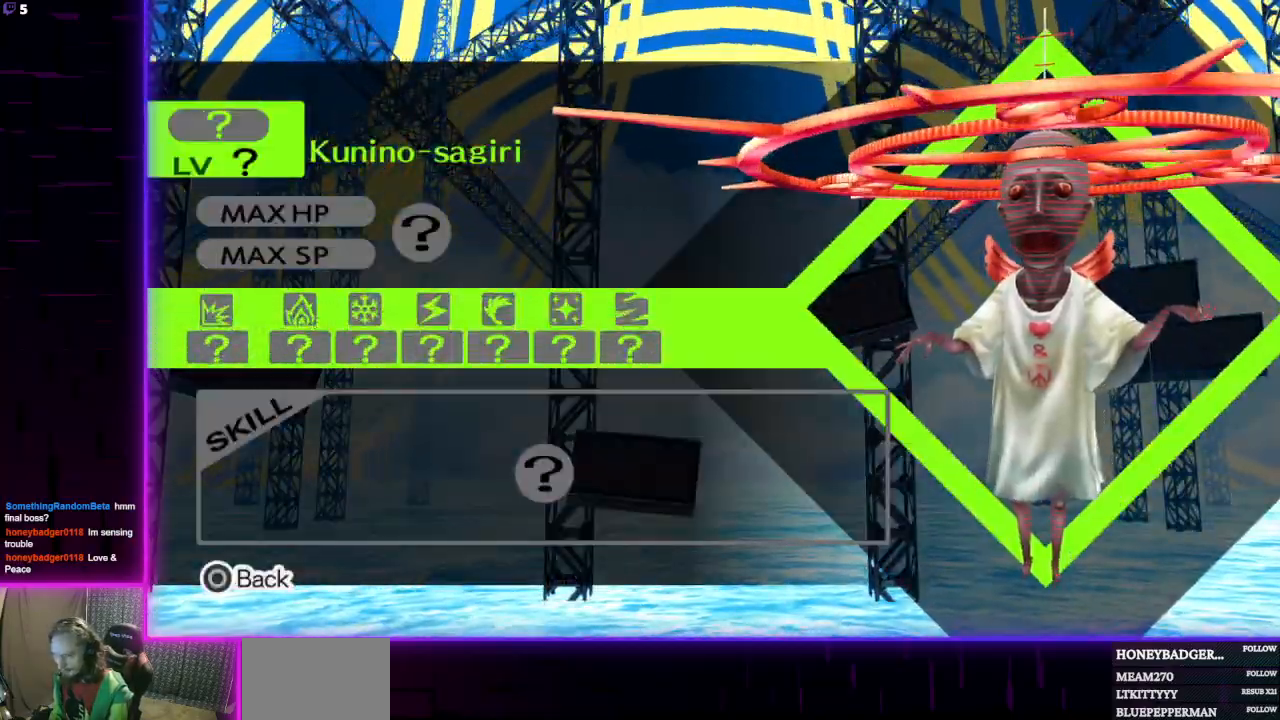
{"buttons": [], "left_stick": "center", "right_stick": "center", "events": []}
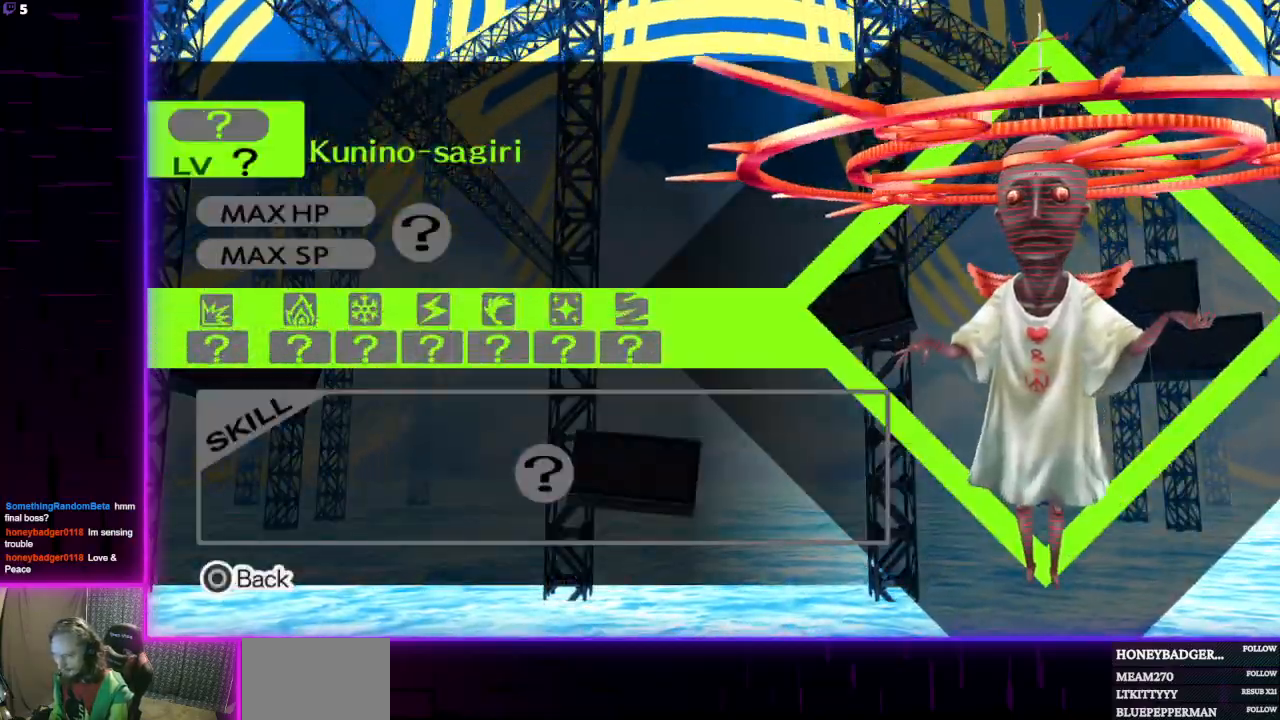
{"buttons": ["B"], "left_stick": "center", "right_stick": "center", "events": [[500, "B", "down"]]}
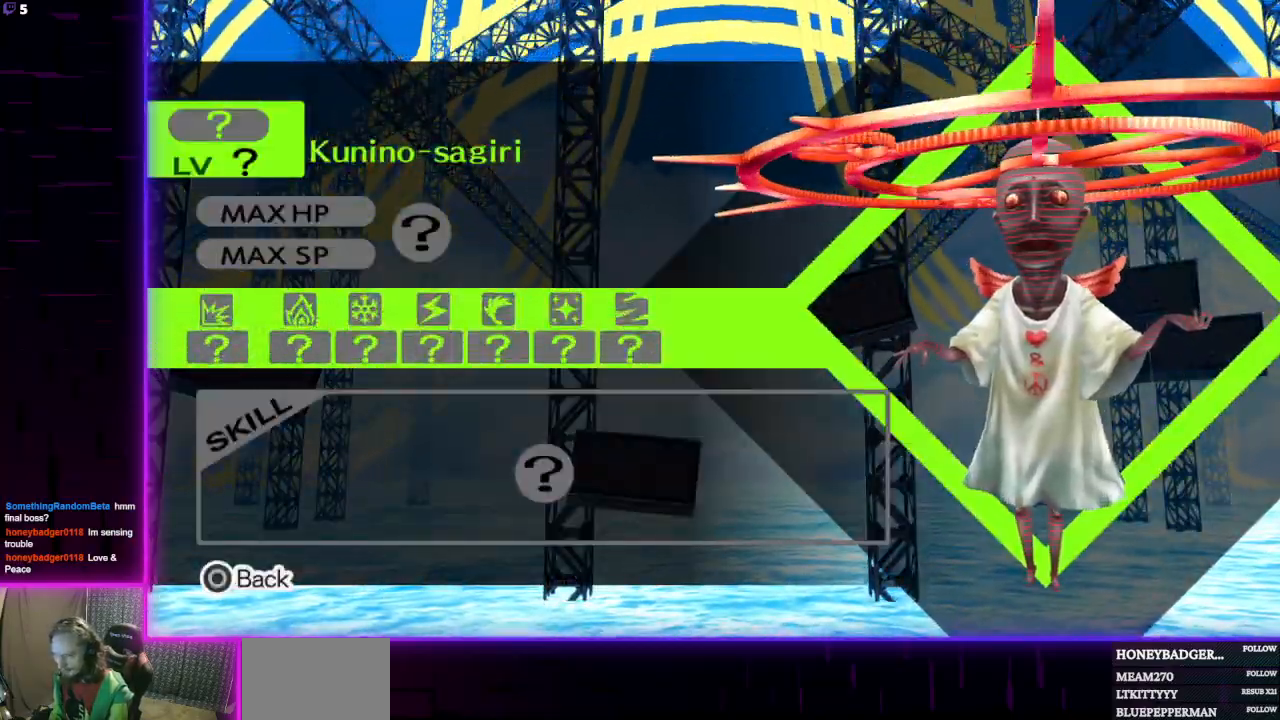
{"buttons": [], "left_stick": "center", "right_stick": "center", "events": [[167, "B", "up"]]}